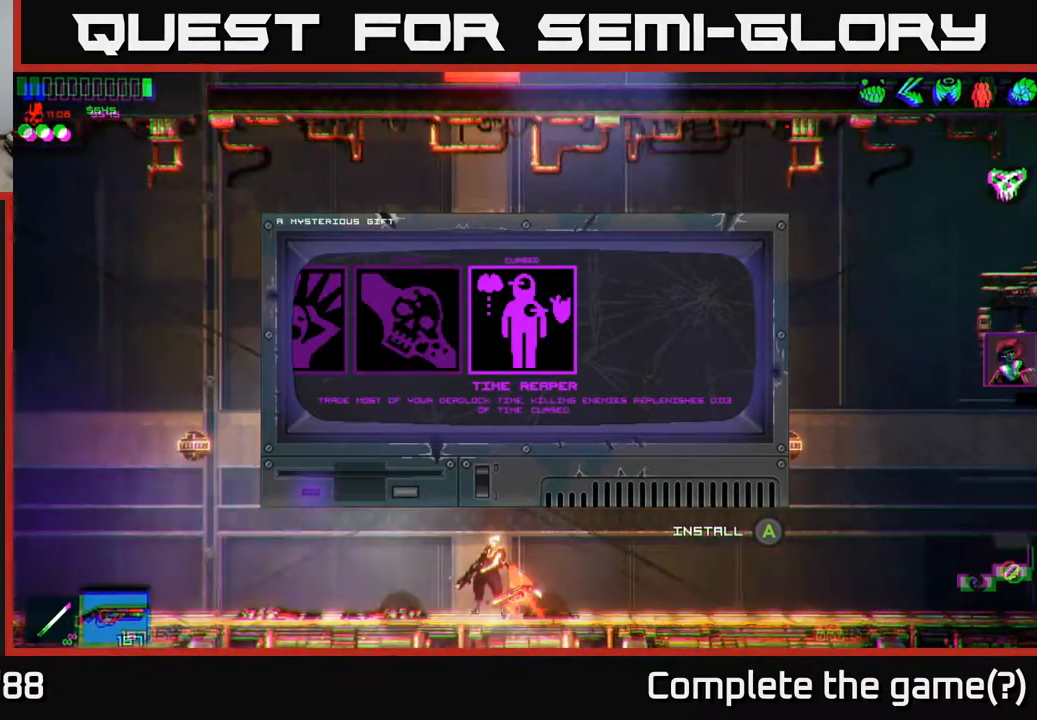
Gameplay with a controller (Xbox layout); each line is a JSON object with the inputs held at the frame after it. "events" lists button and stick changes between this image and that frame as [ms after this image, input, new state], when the widget could be followed in between.
{"buttons": [], "left_stick": "center", "right_stick": "center", "events": [[317, "left_stick", "left"], [483, "left_stick", "center"]]}
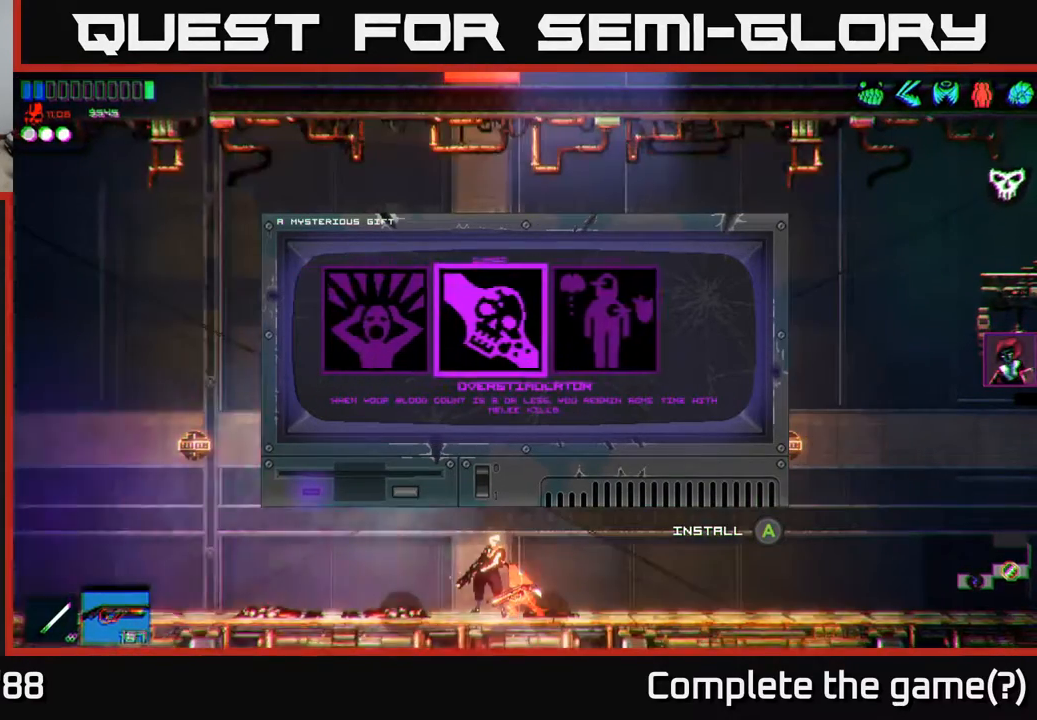
{"buttons": [], "left_stick": "center", "right_stick": "center", "events": []}
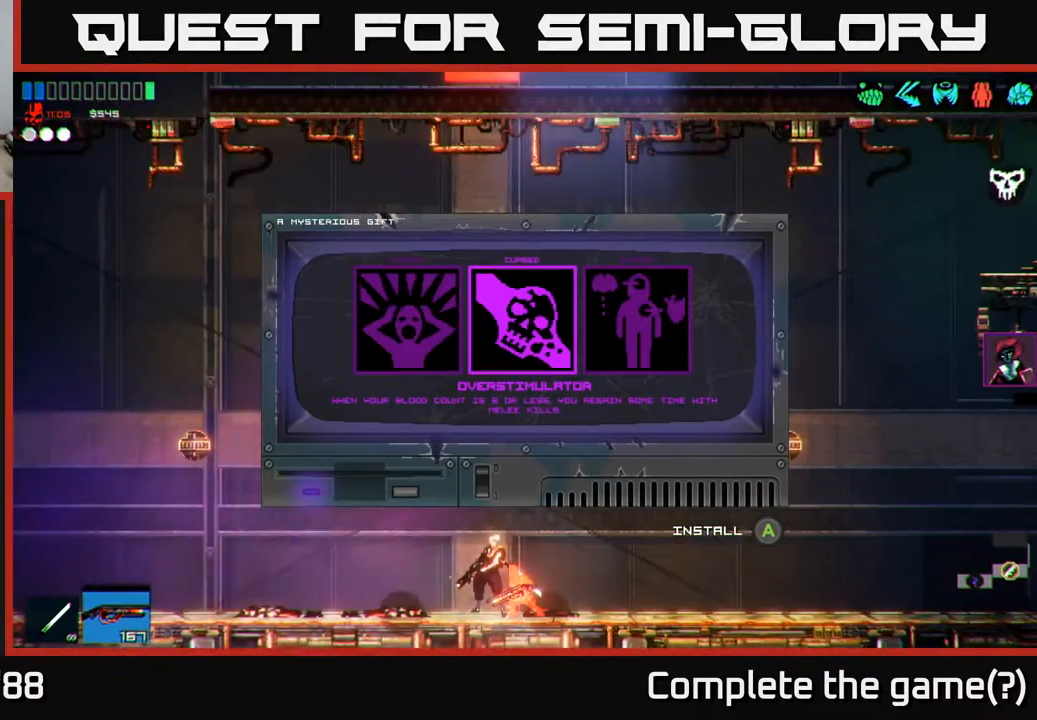
{"buttons": [], "left_stick": "center", "right_stick": "center", "events": []}
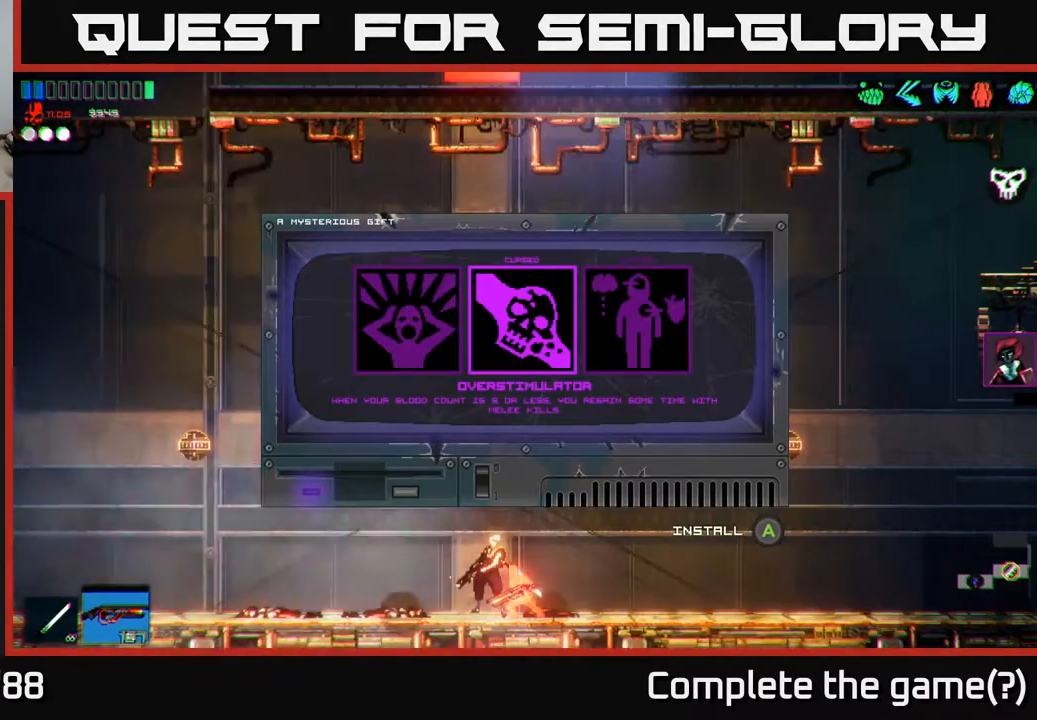
{"buttons": [], "left_stick": "center", "right_stick": "center", "events": []}
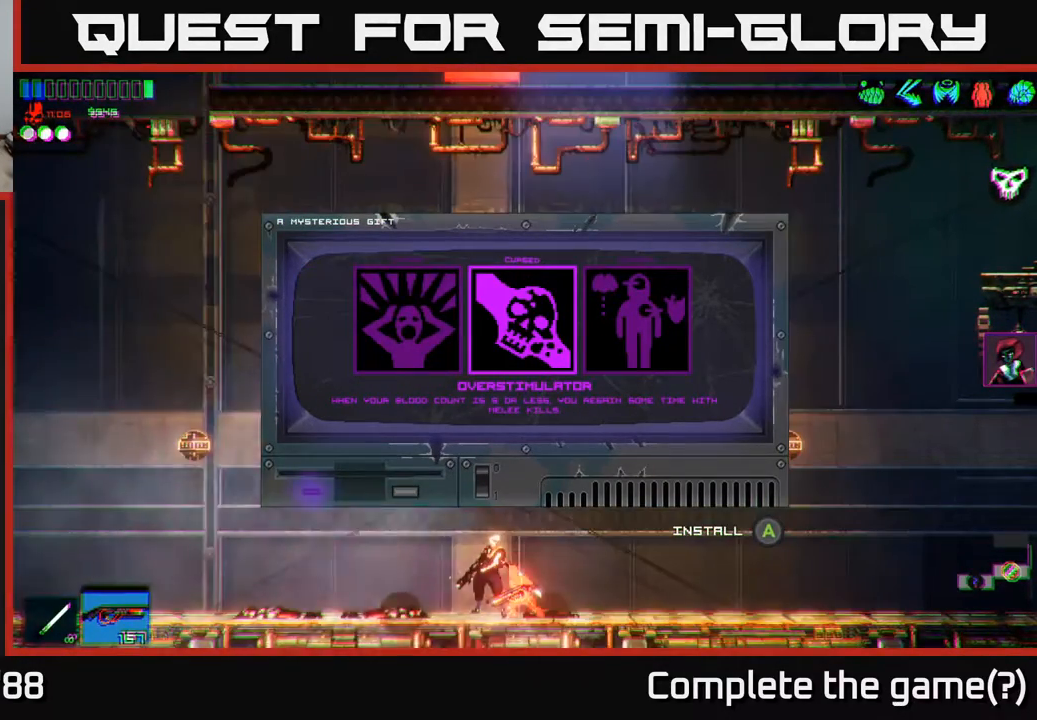
{"buttons": [], "left_stick": "center", "right_stick": "center", "events": []}
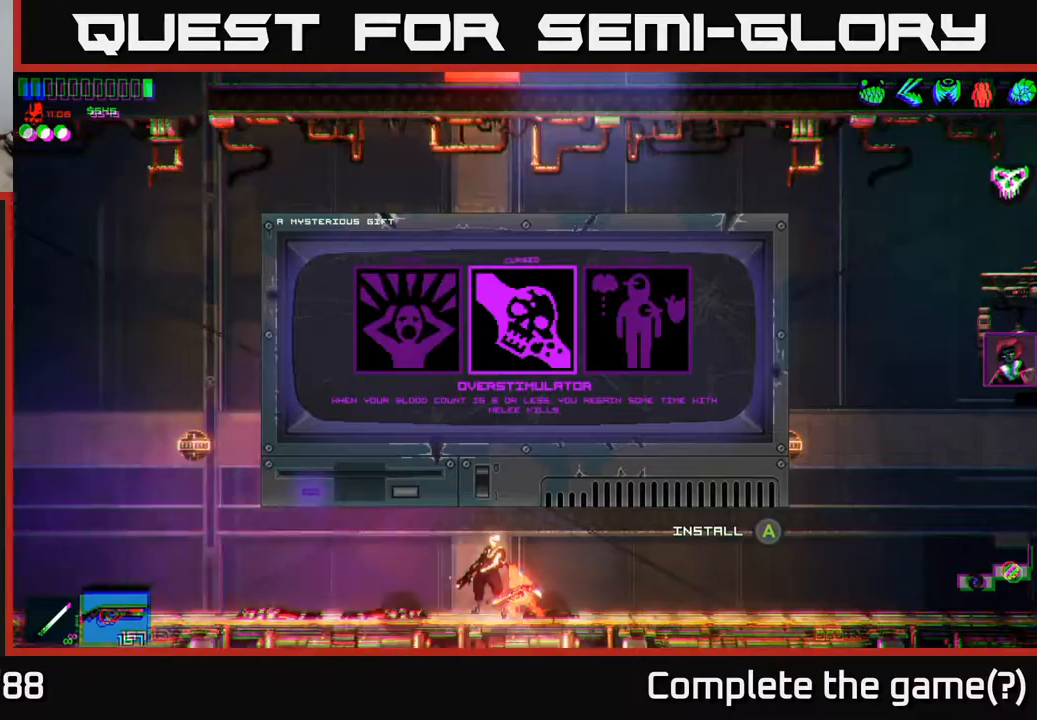
{"buttons": [], "left_stick": "center", "right_stick": "center", "events": []}
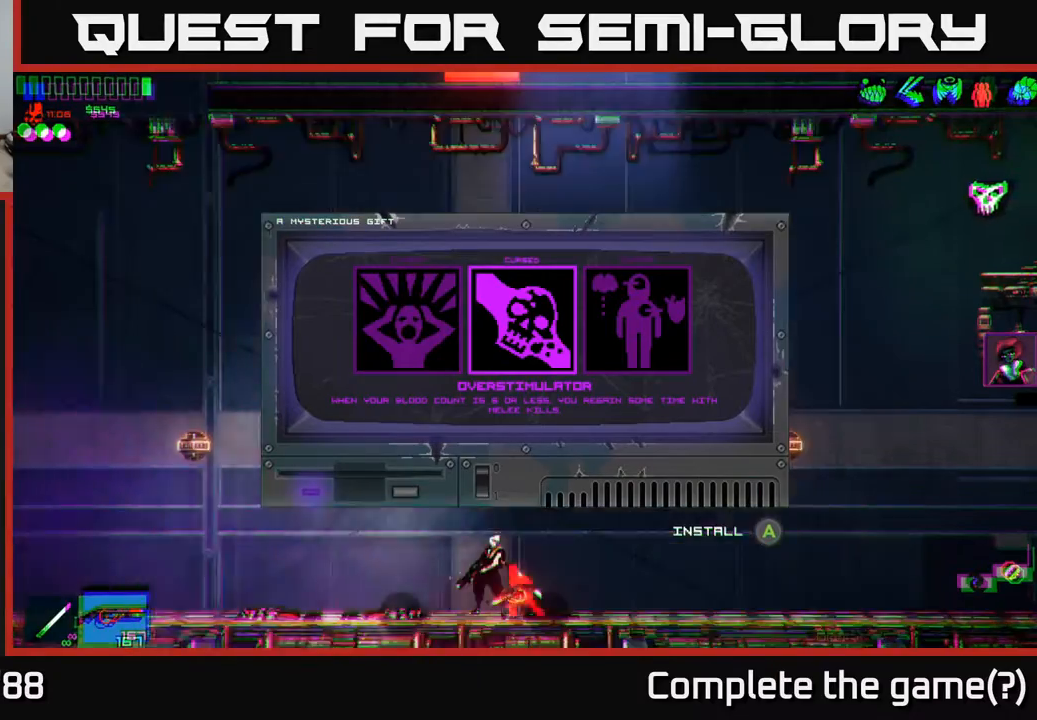
{"buttons": [], "left_stick": "center", "right_stick": "center", "events": []}
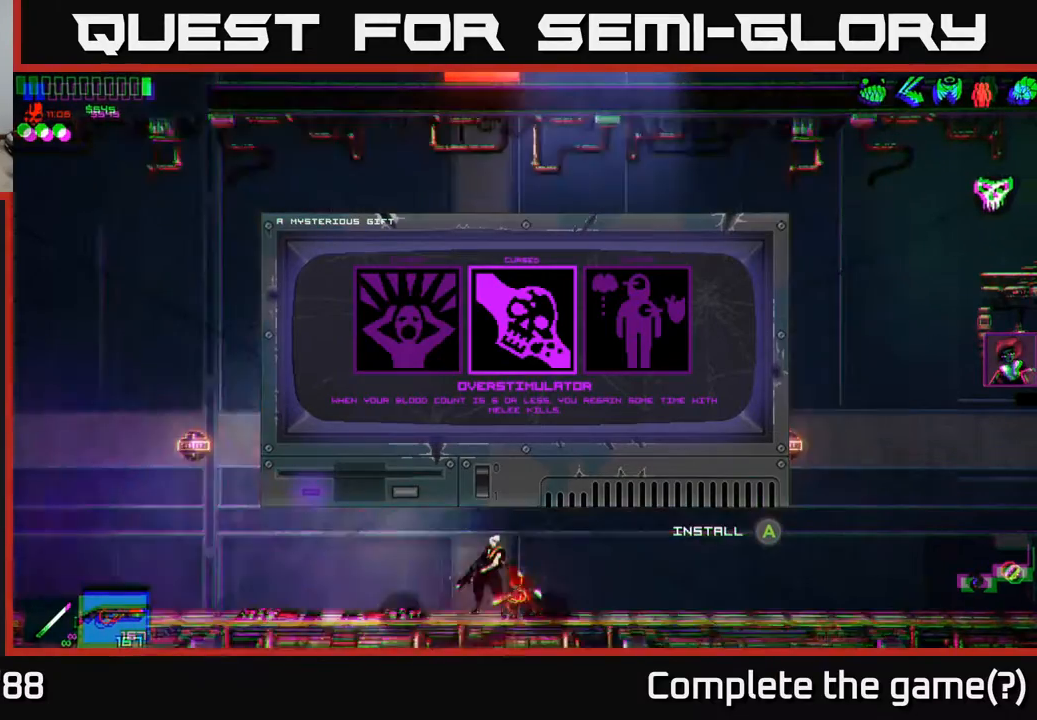
{"buttons": [], "left_stick": "center", "right_stick": "center", "events": []}
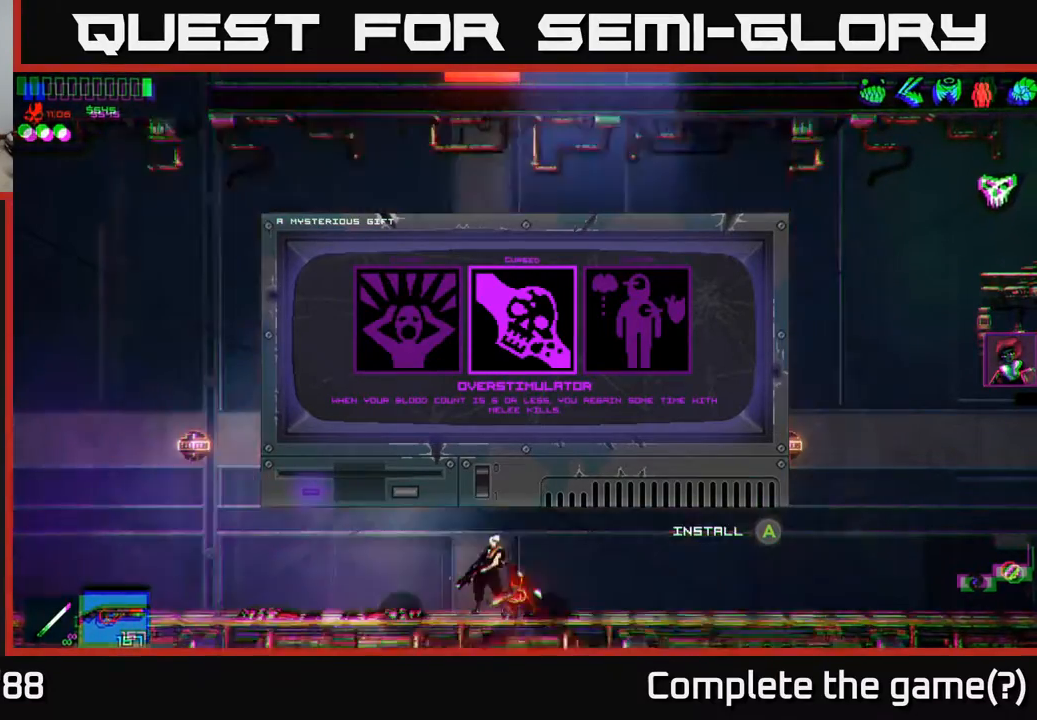
{"buttons": [], "left_stick": "center", "right_stick": "center", "events": []}
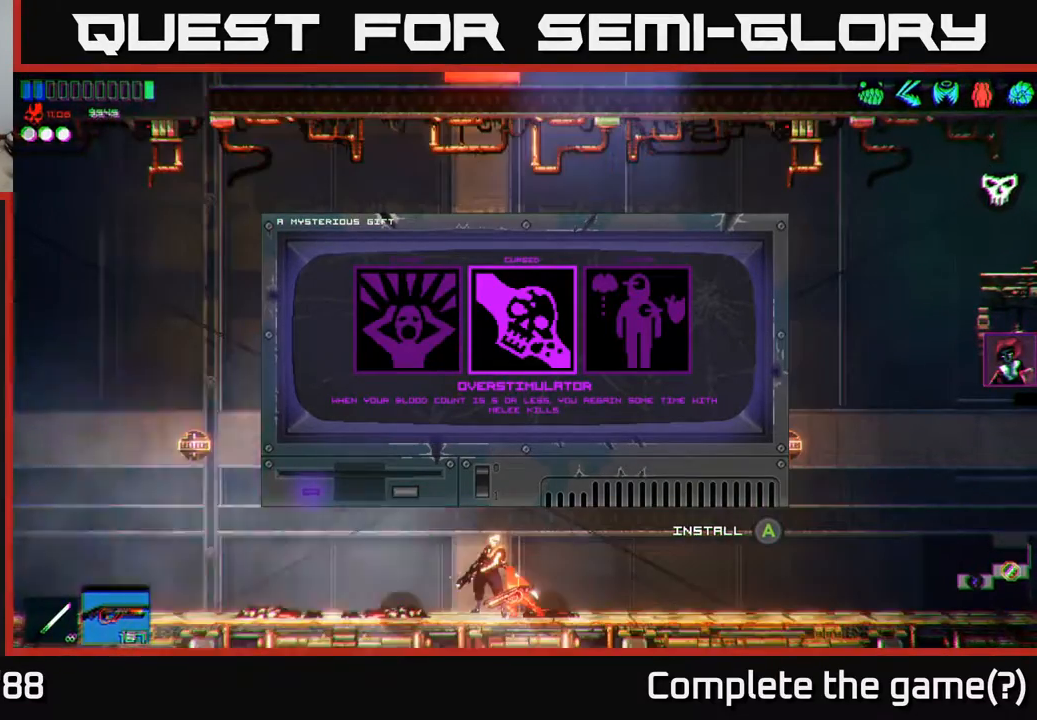
{"buttons": [], "left_stick": "center", "right_stick": "center", "events": []}
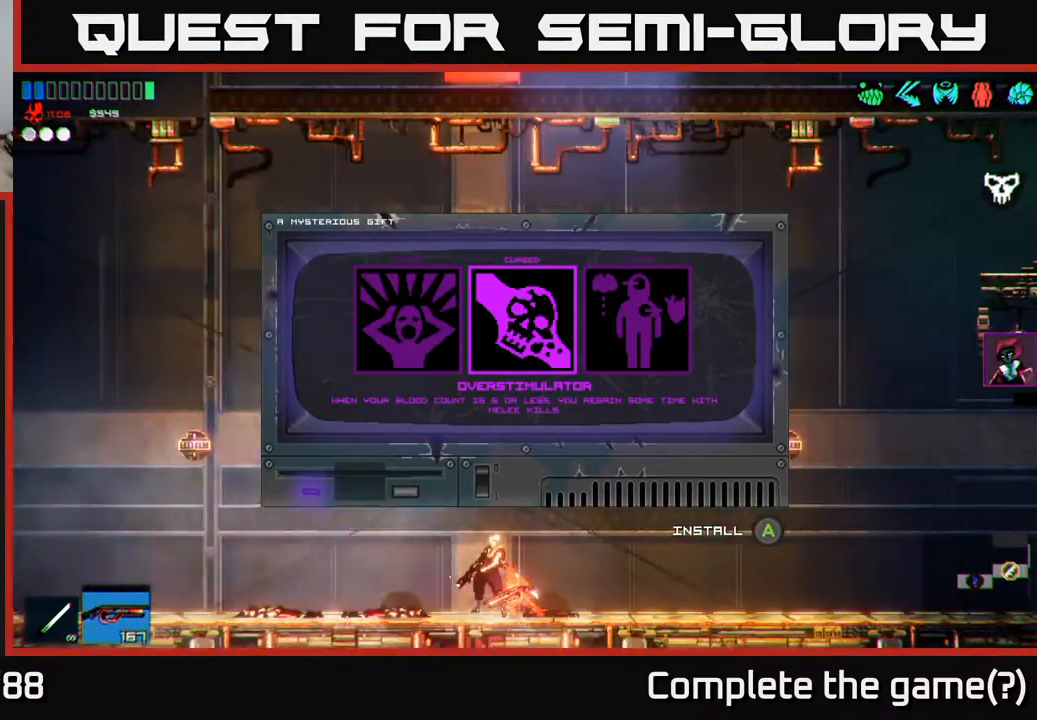
{"buttons": [], "left_stick": "center", "right_stick": "center", "events": [[100, "A", "down"], [167, "A", "up"]]}
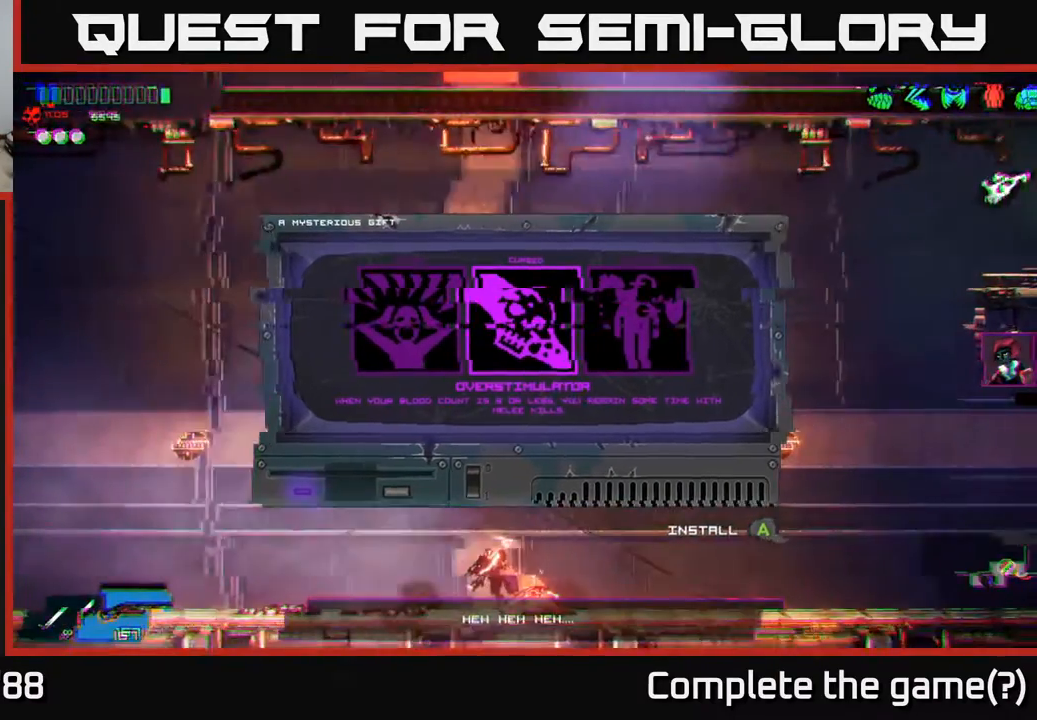
{"buttons": [], "left_stick": "right", "right_stick": "center", "events": [[367, "left_stick", "right"]]}
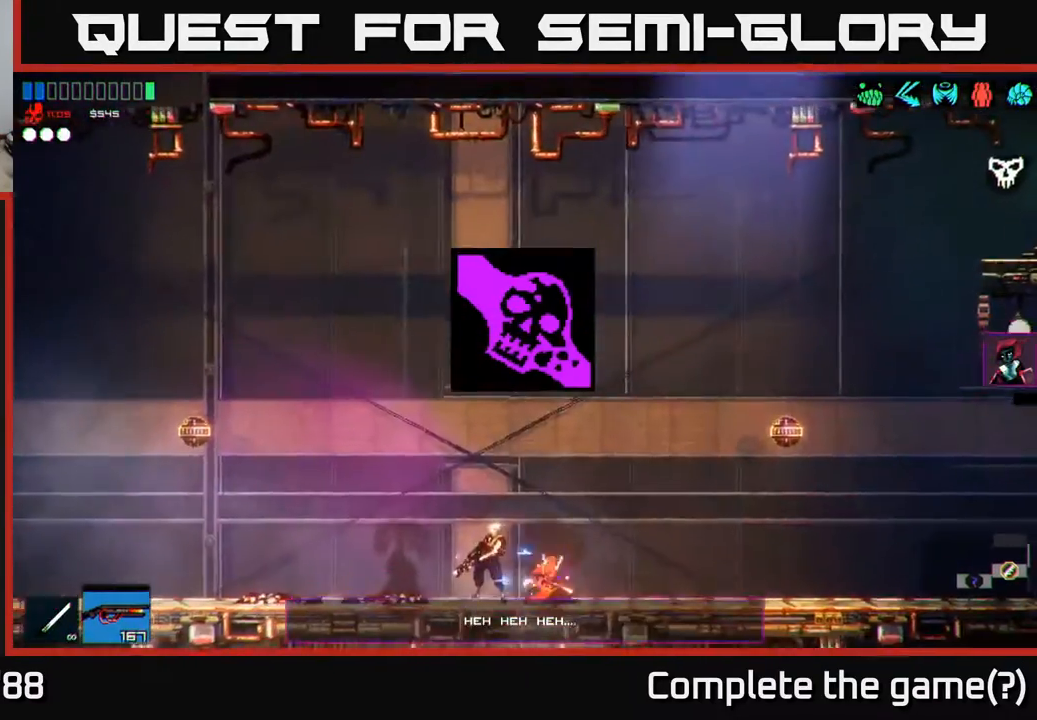
{"buttons": [], "left_stick": "up-right", "right_stick": "center", "events": [[500, "left_stick", "up-right"]]}
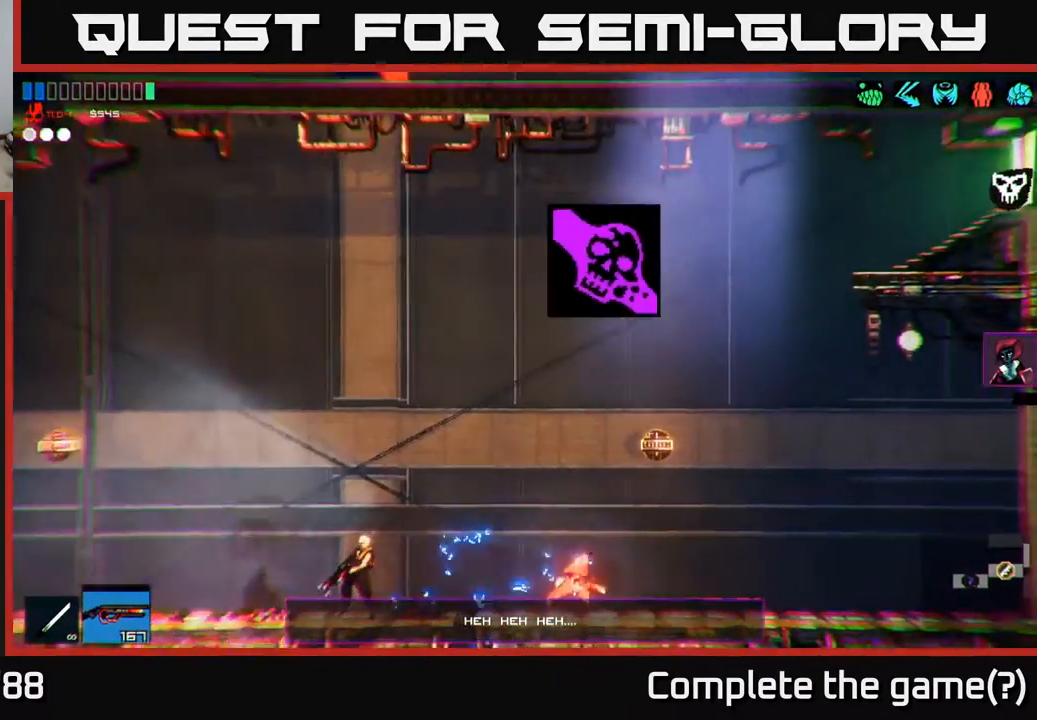
{"buttons": [], "left_stick": "up-right", "right_stick": "center", "events": []}
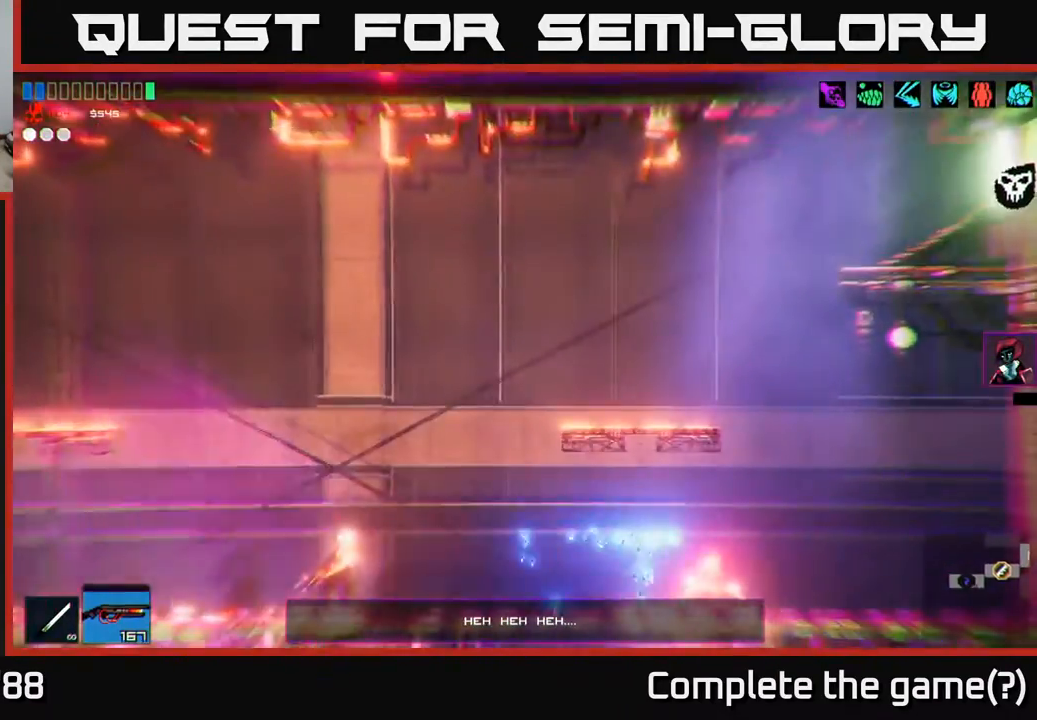
{"buttons": ["A"], "left_stick": "up", "right_stick": "center", "events": [[17, "left_stick", "up"], [150, "left_stick", "center"], [217, "A", "down"], [300, "left_stick", "right"], [400, "A", "up"], [500, "A", "down"], [500, "left_stick", "up"]]}
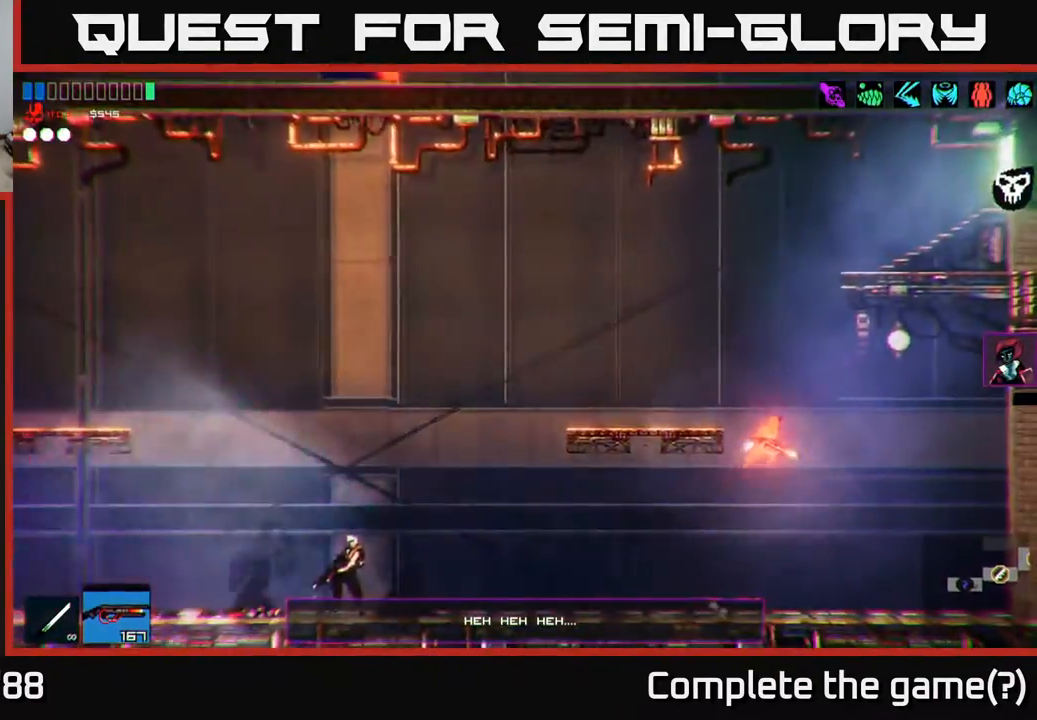
{"buttons": [], "left_stick": "left", "right_stick": "center", "events": [[50, "left_stick", "left"], [117, "A", "up"]]}
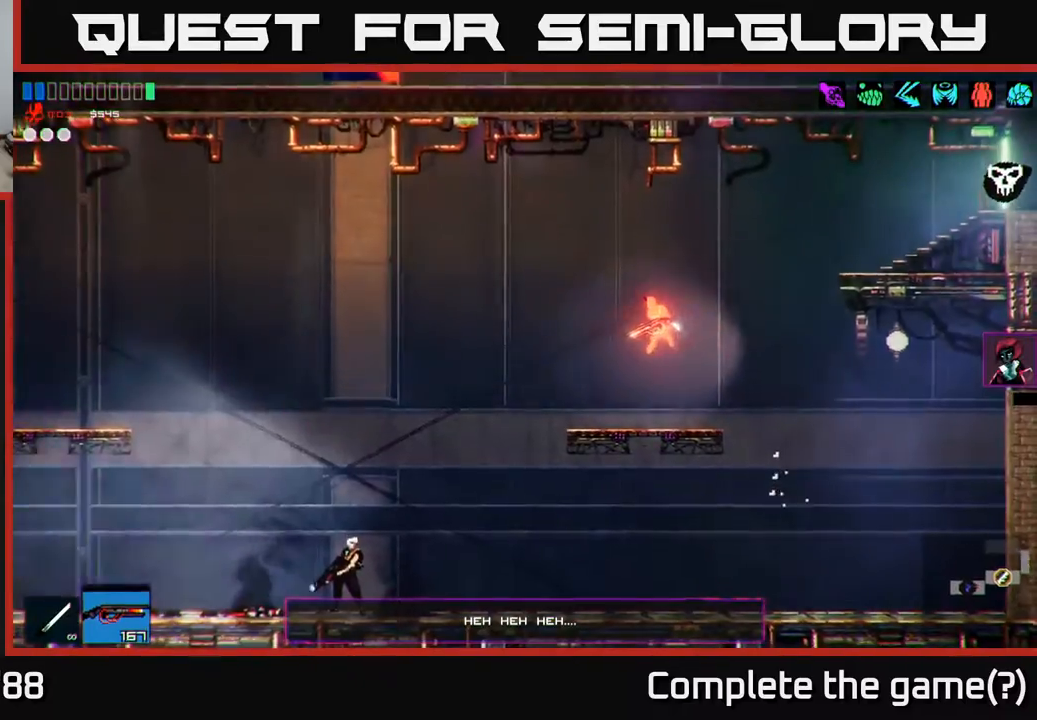
{"buttons": ["A"], "left_stick": "right", "right_stick": "center", "events": [[17, "left_stick", "center"], [83, "R2", "down"], [83, "left_stick", "right"], [200, "R2", "up"], [283, "A", "down"]]}
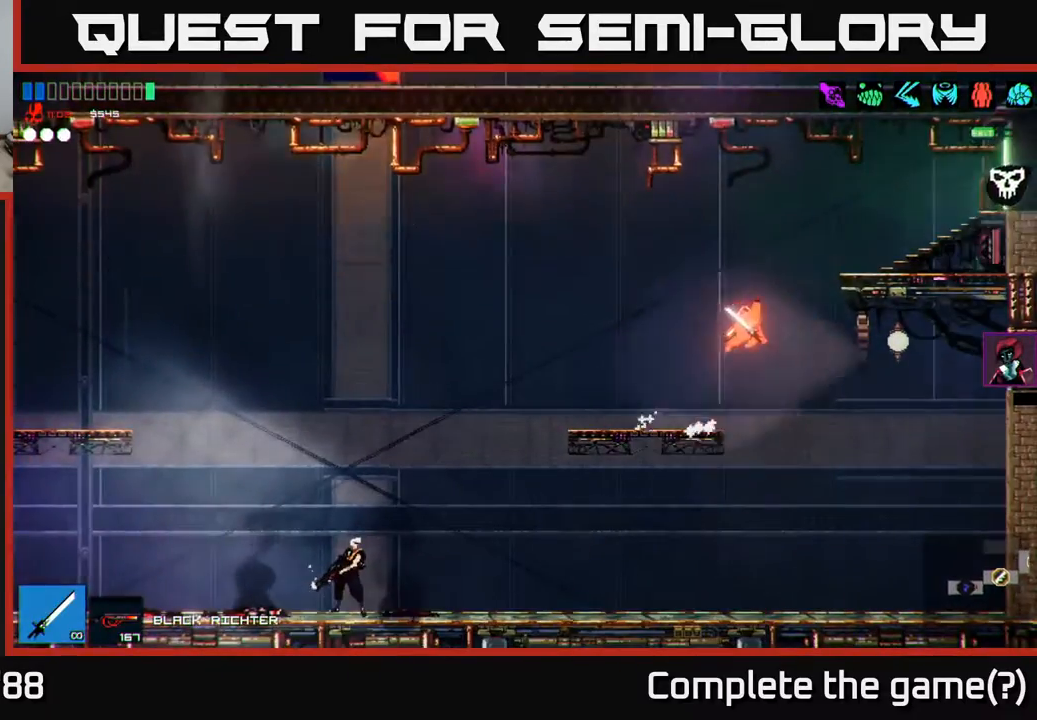
{"buttons": [], "left_stick": "right", "right_stick": "center", "events": [[233, "A", "up"], [300, "R1", "down"], [400, "R1", "up"]]}
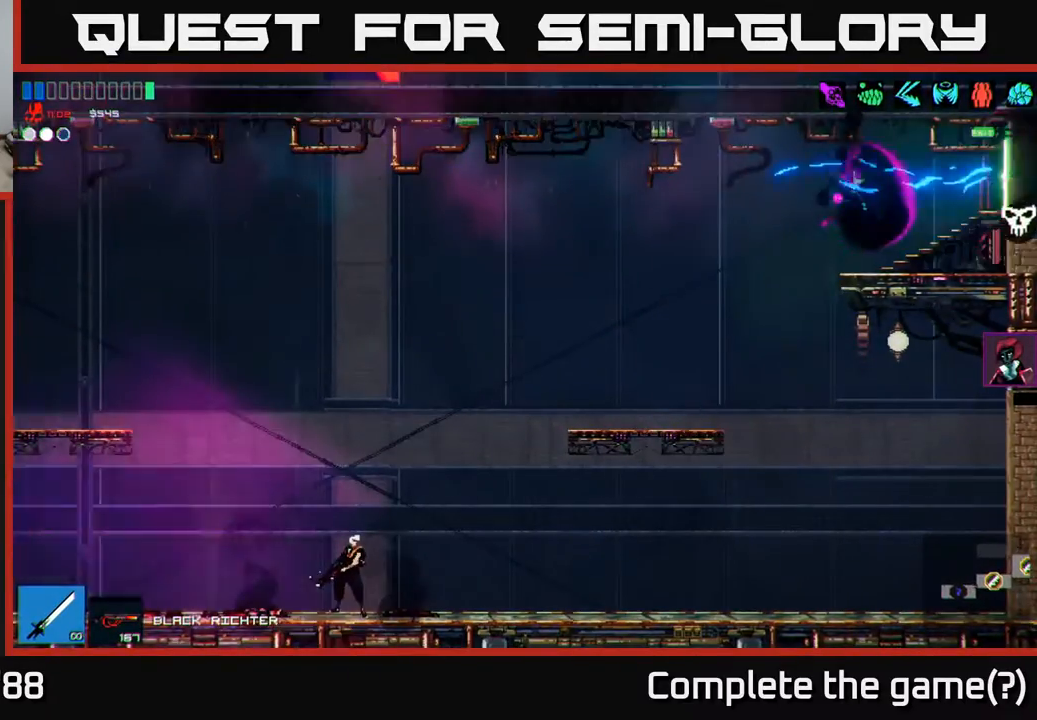
{"buttons": [], "left_stick": "right", "right_stick": "center", "events": []}
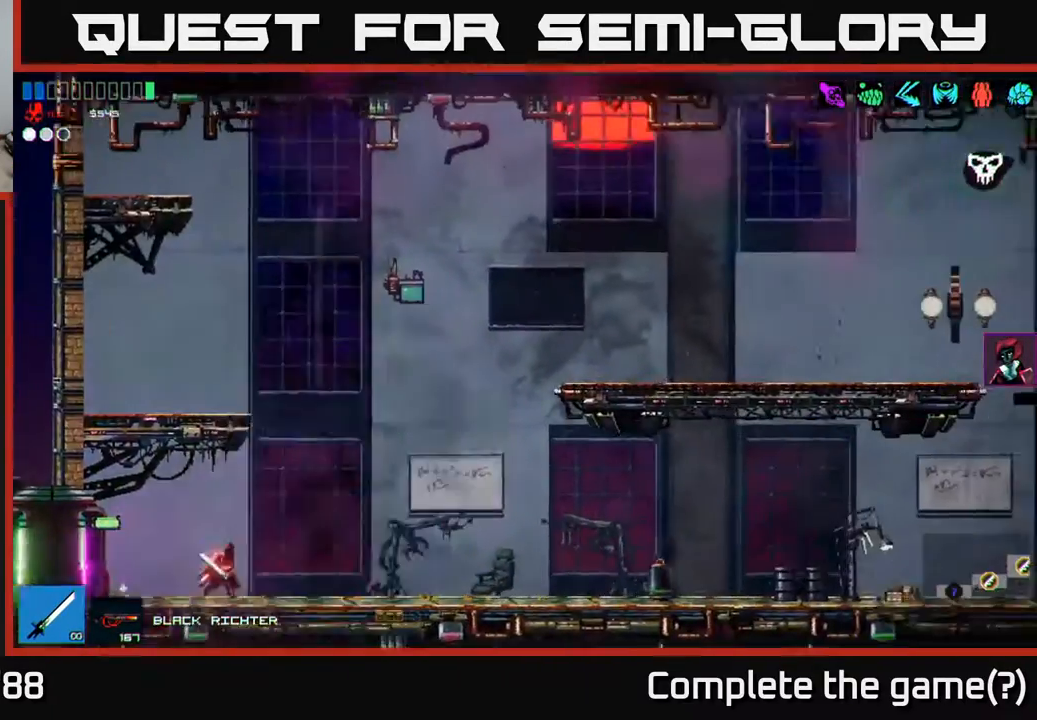
{"buttons": ["A"], "left_stick": "right", "right_stick": "center", "events": [[283, "A", "down"]]}
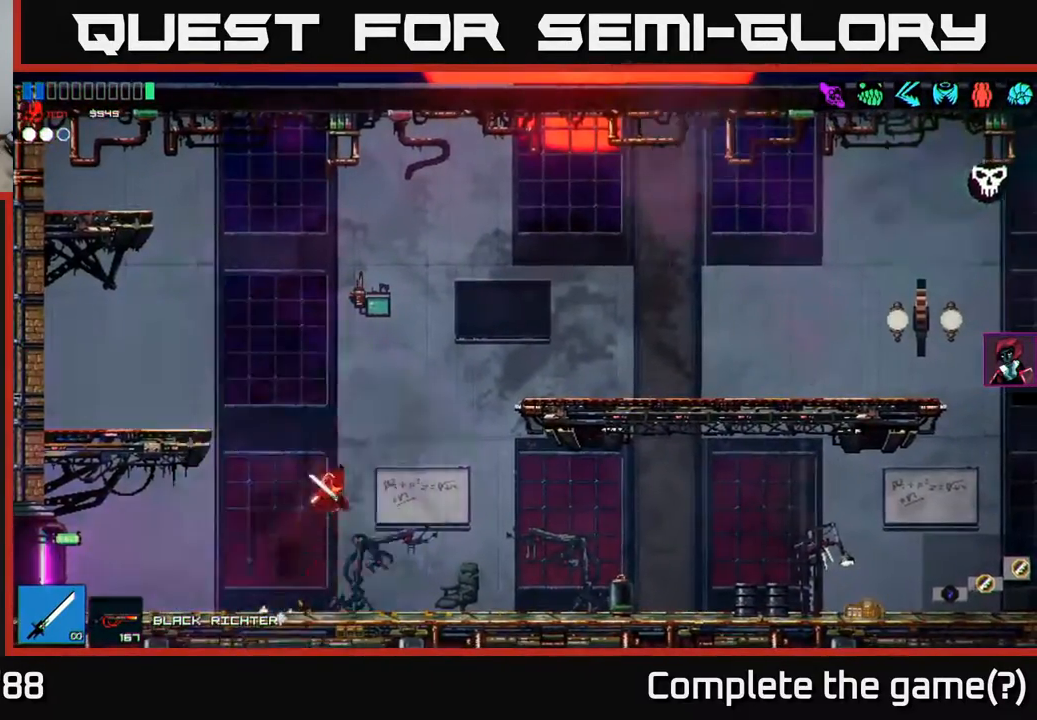
{"buttons": ["R1"], "left_stick": "right", "right_stick": "center", "events": [[67, "A", "up"], [150, "A", "down"], [250, "A", "up"], [300, "R1", "down"], [400, "R1", "up"], [483, "R1", "down"]]}
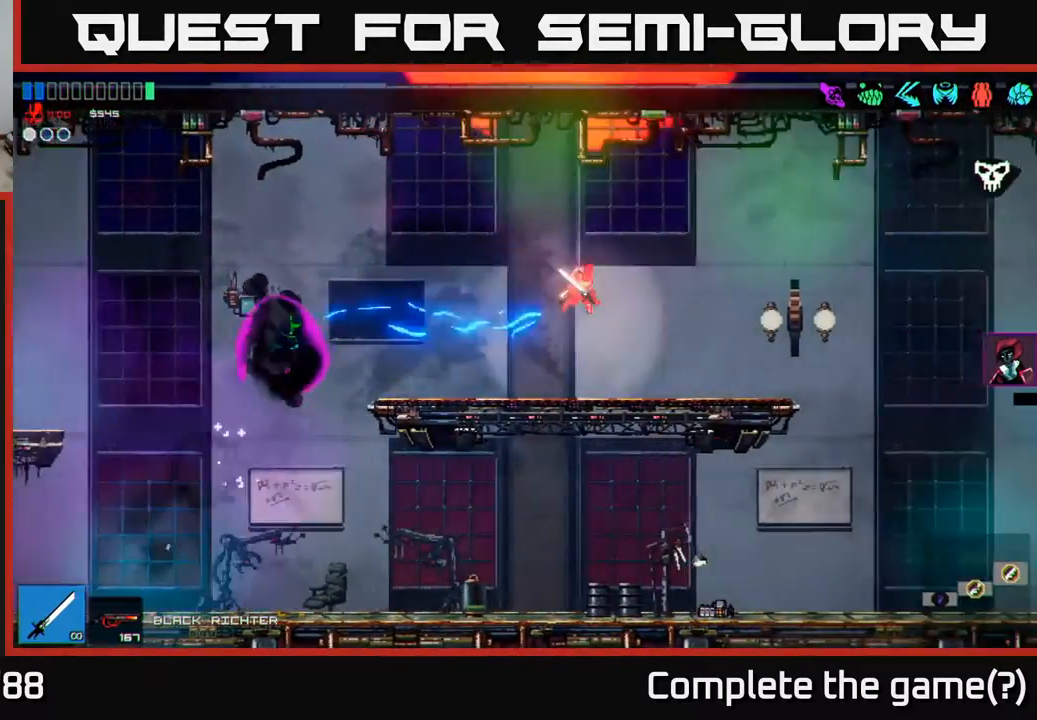
{"buttons": ["A"], "left_stick": "right", "right_stick": "center", "events": [[67, "R1", "up"], [400, "A", "down"]]}
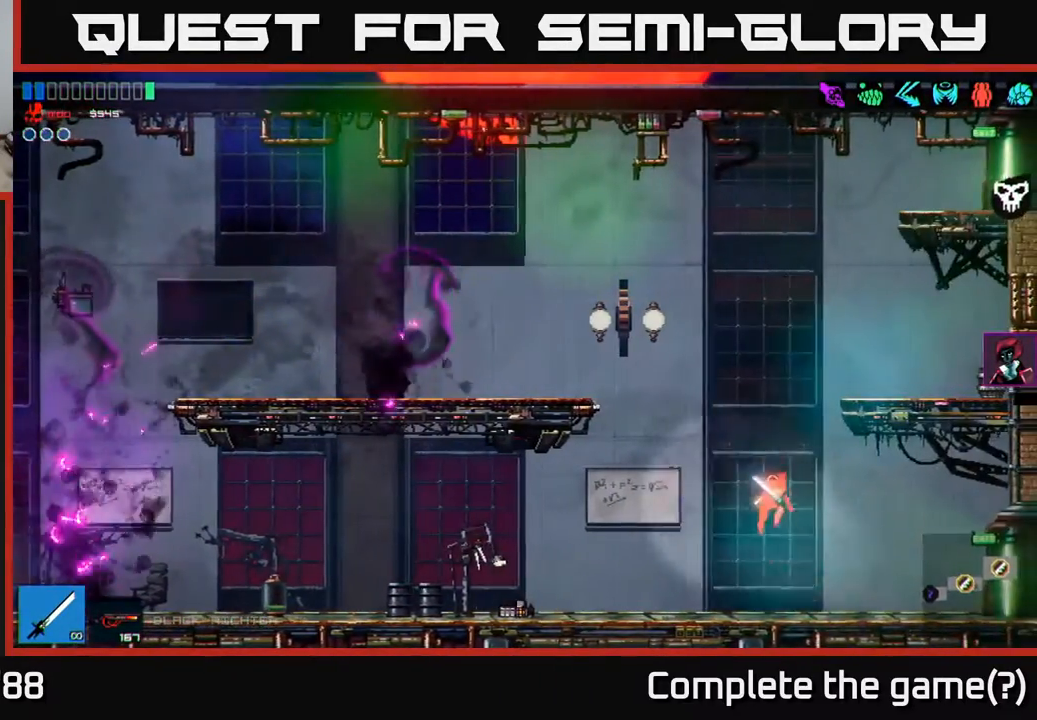
{"buttons": [], "left_stick": "left", "right_stick": "center", "events": [[217, "A", "up"], [300, "left_stick", "left"]]}
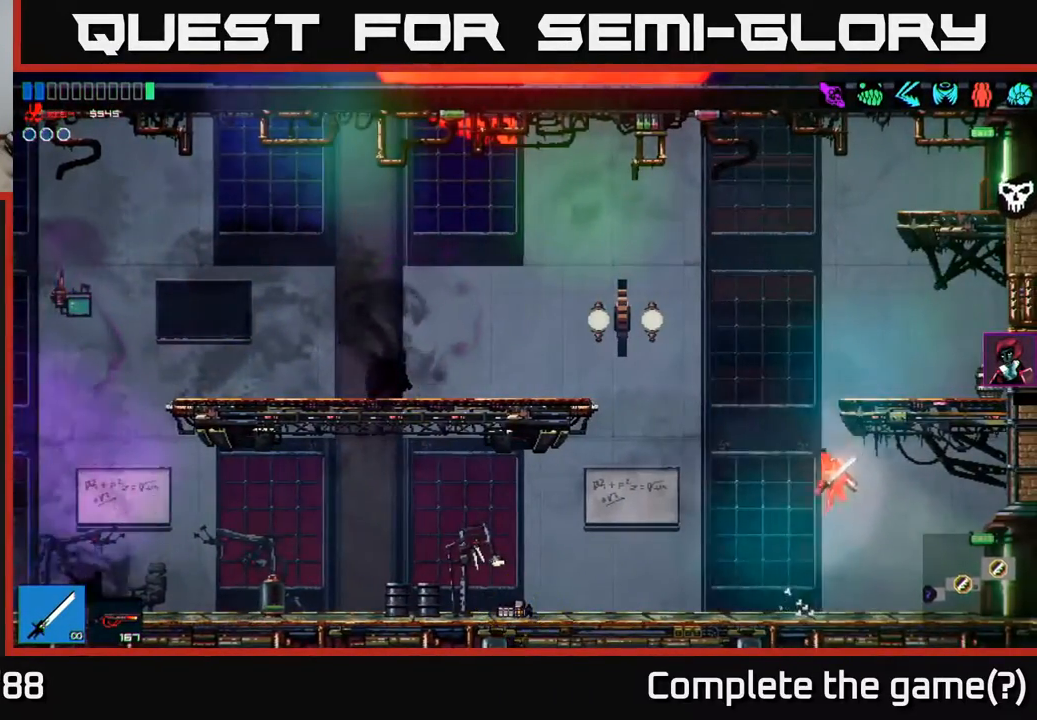
{"buttons": ["A"], "left_stick": "center", "right_stick": "center", "events": [[233, "left_stick", "center"], [267, "A", "down"]]}
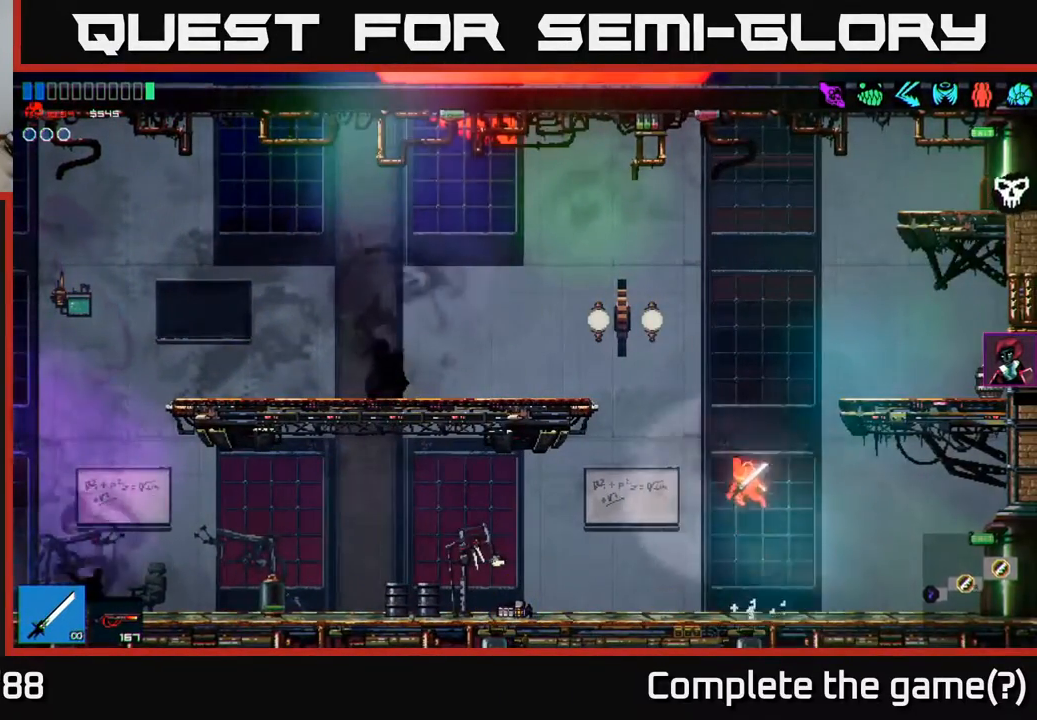
{"buttons": ["A"], "left_stick": "up-right", "right_stick": "center", "events": [[83, "A", "up"], [167, "A", "down"], [250, "left_stick", "up"], [317, "left_stick", "up-right"]]}
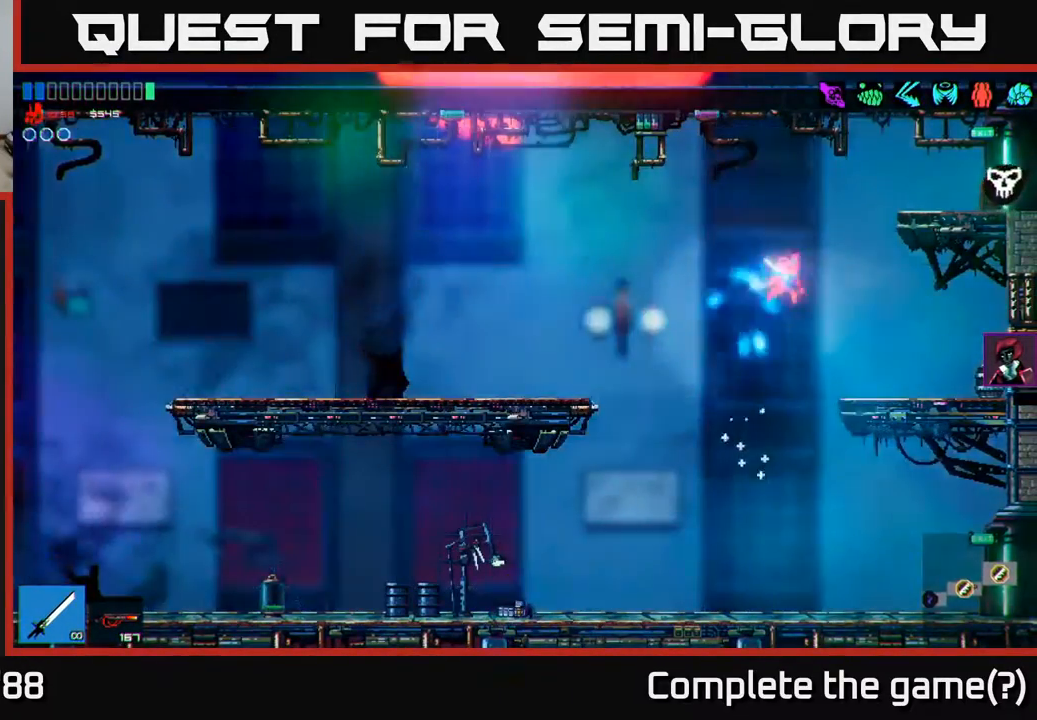
{"buttons": ["R1"], "left_stick": "right", "right_stick": "center", "events": [[33, "A", "up"], [100, "left_stick", "up"], [133, "R1", "down"], [233, "R1", "up"], [317, "left_stick", "right"], [417, "R1", "down"]]}
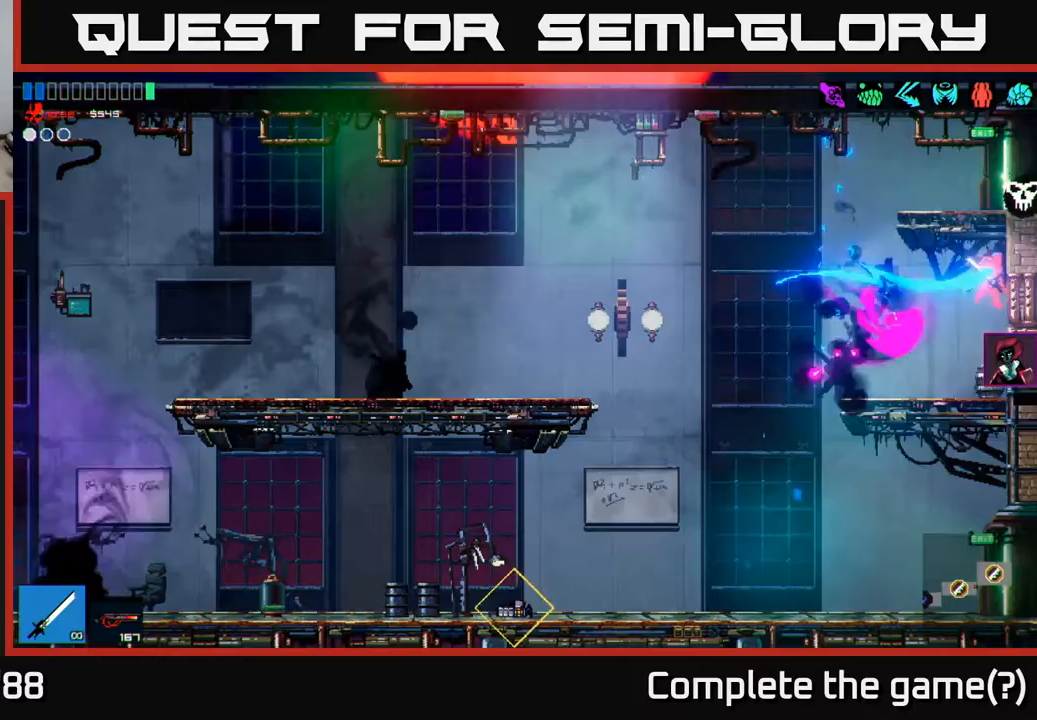
{"buttons": ["A"], "left_stick": "left", "right_stick": "center", "events": [[33, "R1", "up"], [150, "left_stick", "left"], [400, "A", "down"]]}
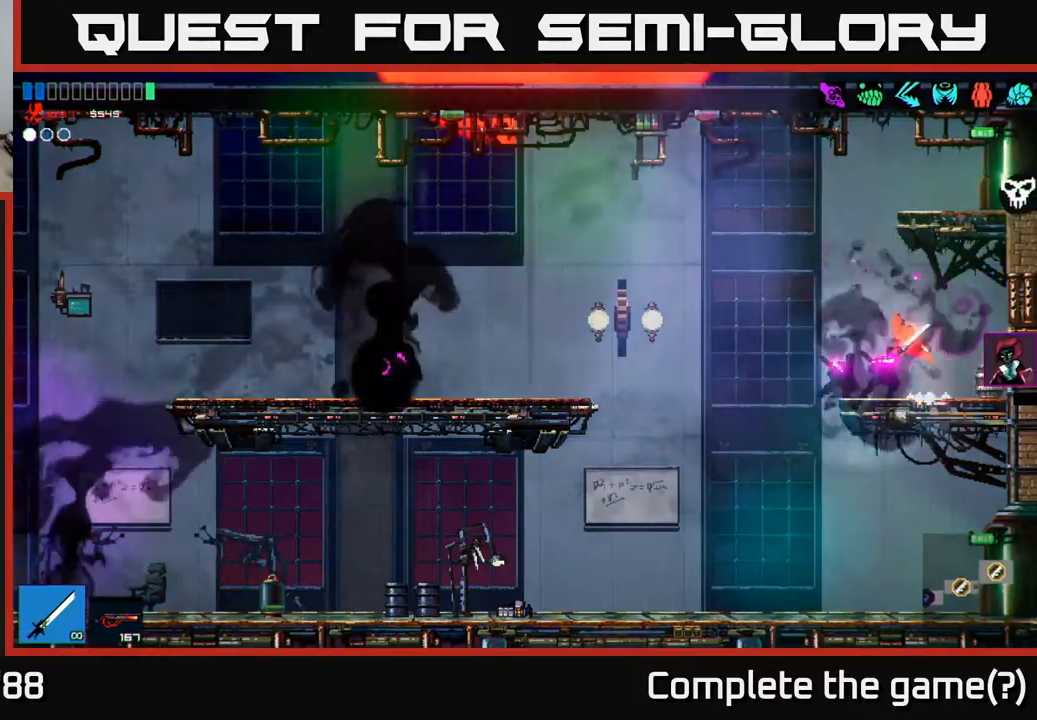
{"buttons": [], "left_stick": "left", "right_stick": "center", "events": [[267, "A", "up"]]}
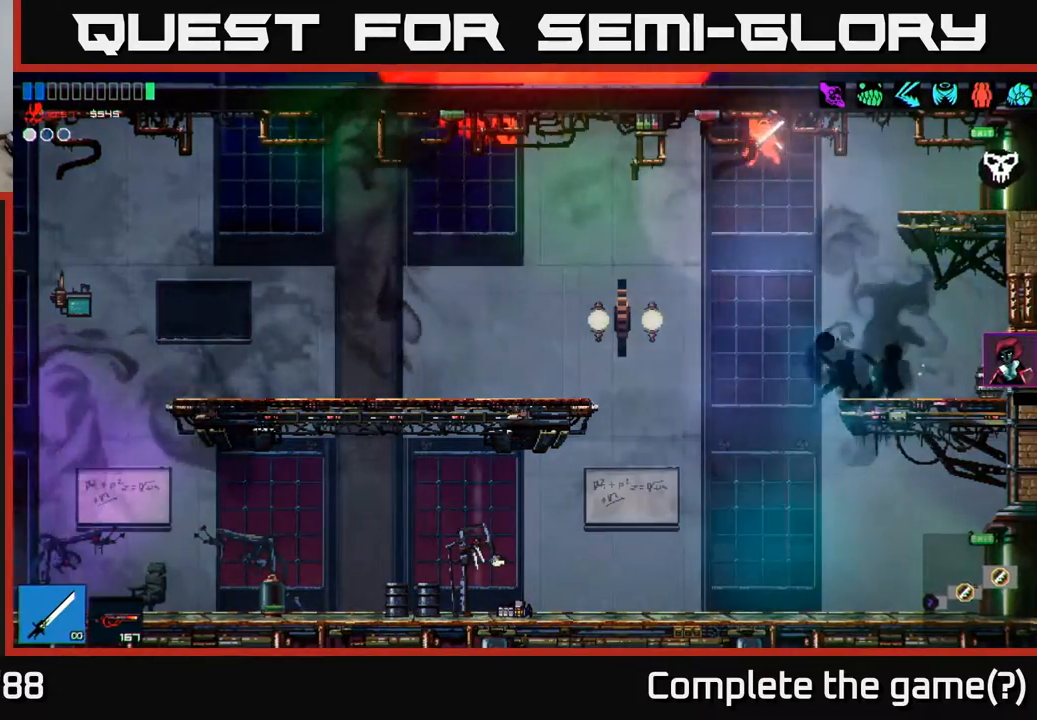
{"buttons": [], "left_stick": "right", "right_stick": "center", "events": [[50, "left_stick", "right"], [167, "A", "down"], [317, "A", "up"], [367, "R1", "down"], [483, "R1", "up"]]}
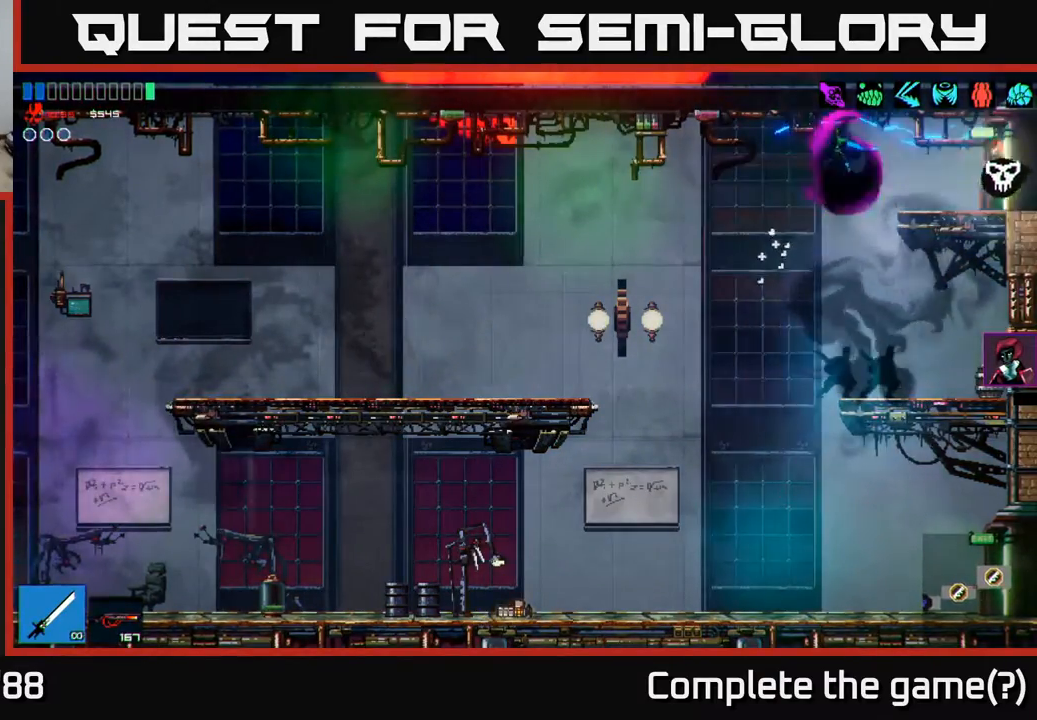
{"buttons": [], "left_stick": "right", "right_stick": "center", "events": []}
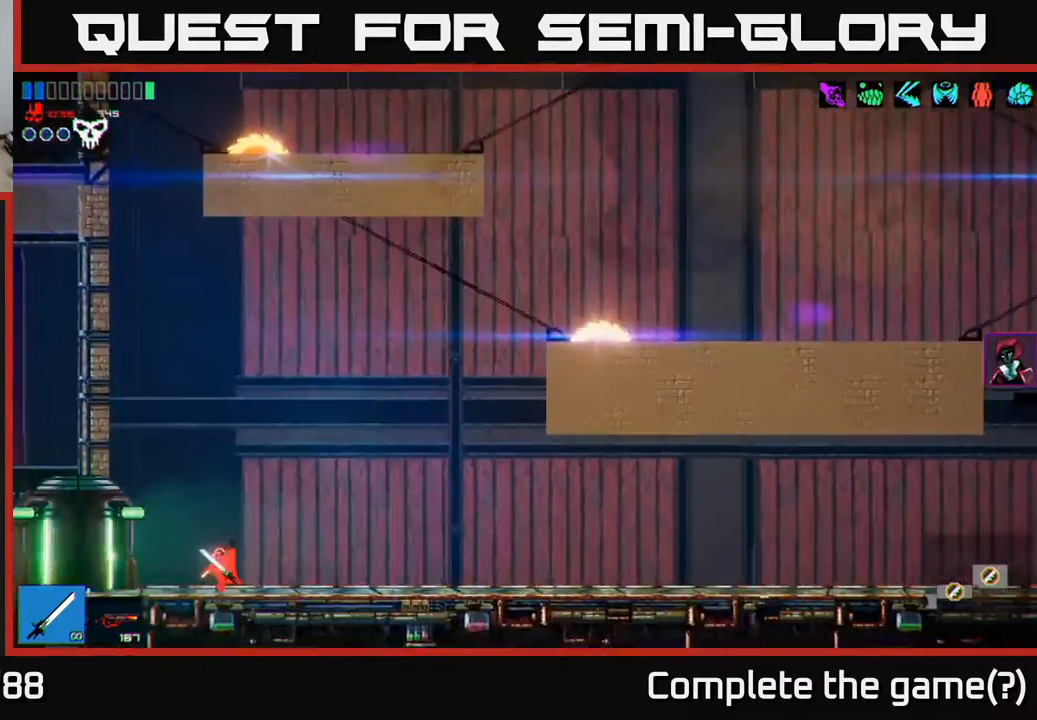
{"buttons": ["A"], "left_stick": "right", "right_stick": "center", "events": [[417, "A", "down"]]}